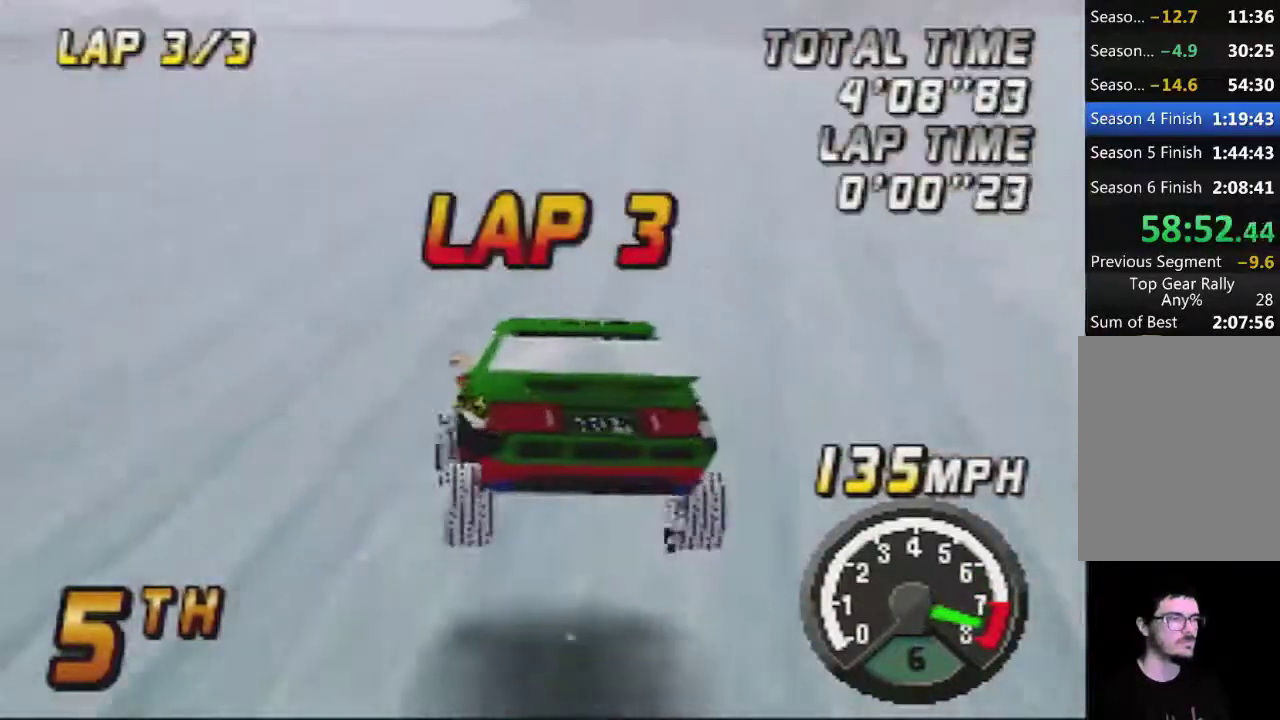
Gameplay with a controller (Nintendo layout); each line is a JSON object with the inputs held at the frame after it. "events" lists button and stick changes between this image and that frame as [ms after this image, input, new state], when the widget could be followed in between. Not read: L3 R3.
{"buttons": ["A"], "left_stick": "left", "events": [[233, "left_stick", "left"]]}
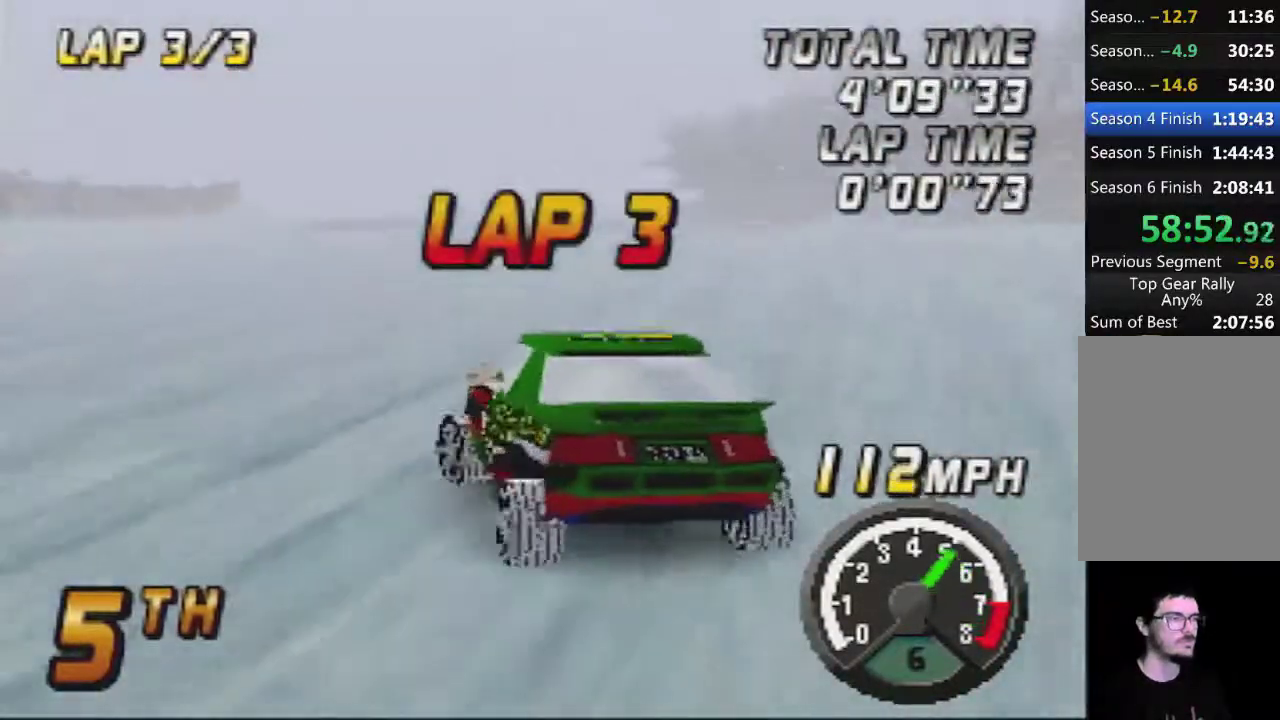
{"buttons": [], "left_stick": "center", "events": [[50, "left_stick", "center"], [133, "left_stick", "right"], [417, "left_stick", "center"], [450, "A", "up"]]}
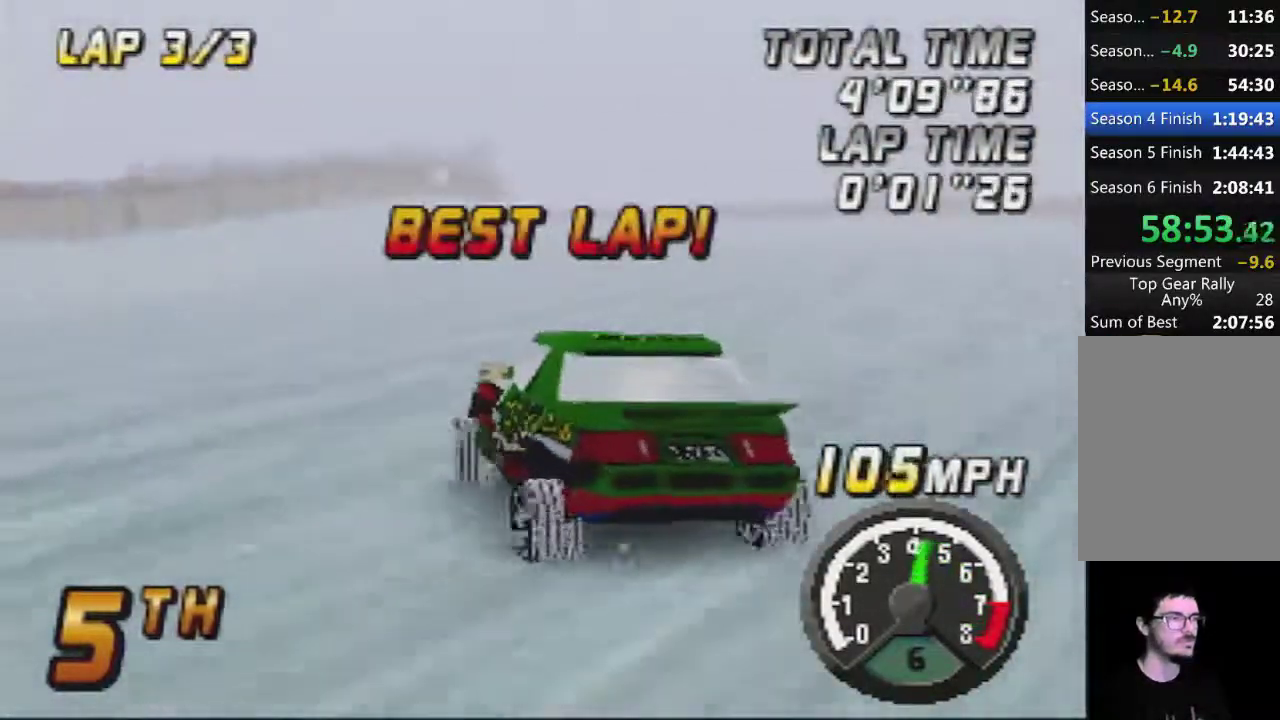
{"buttons": ["A"], "left_stick": "center", "events": [[117, "left_stick", "left"], [167, "A", "down"], [167, "left_stick", "center"], [267, "A", "up"], [383, "A", "down"]]}
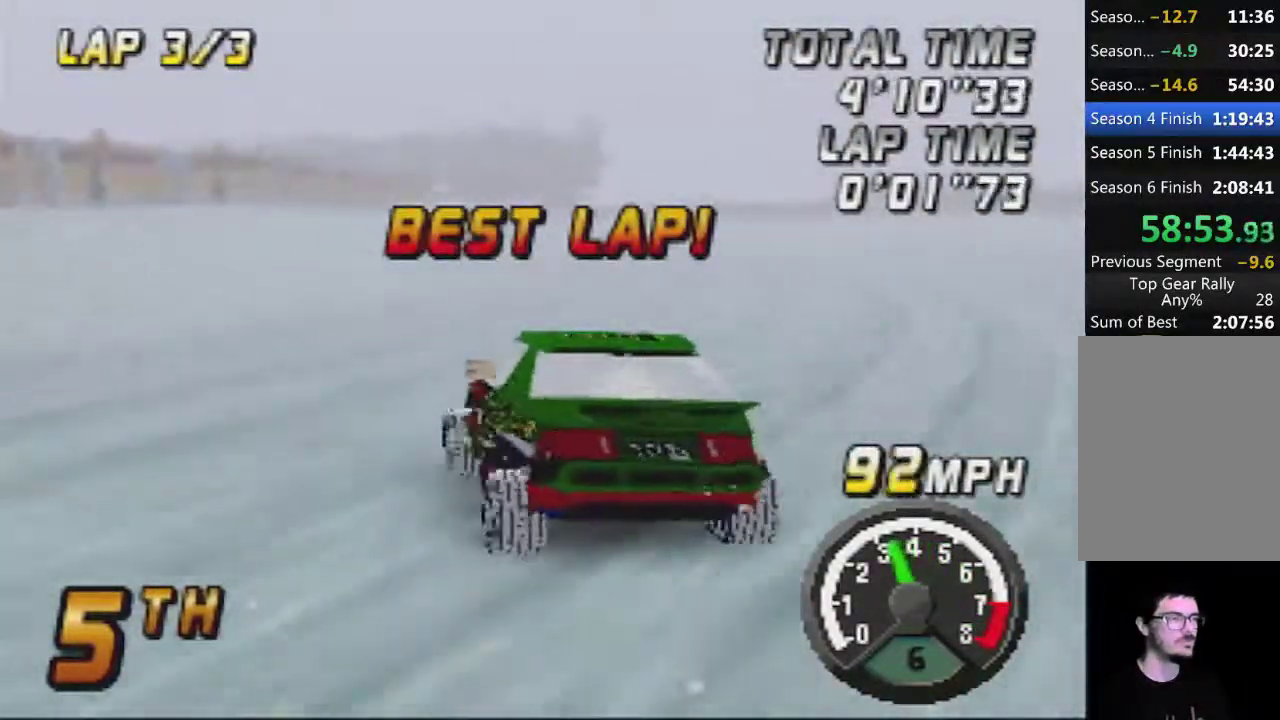
{"buttons": ["A"], "left_stick": "right", "events": [[17, "A", "up"], [50, "left_stick", "left"], [167, "A", "down"], [200, "left_stick", "center"], [300, "A", "up"], [433, "left_stick", "right"], [450, "A", "down"]]}
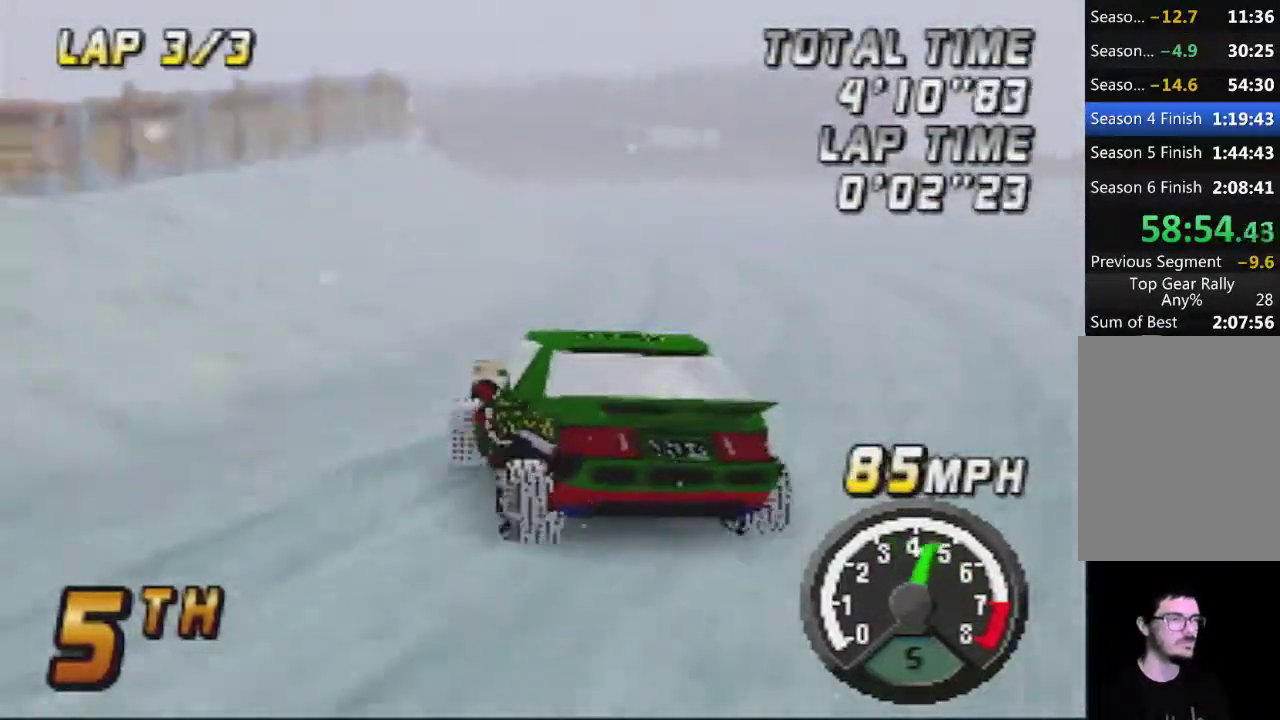
{"buttons": ["A"], "left_stick": "center", "events": [[17, "left_stick", "center"], [83, "A", "up"], [133, "left_stick", "left"], [233, "A", "down"], [333, "A", "up"], [350, "left_stick", "center"], [450, "A", "down"]]}
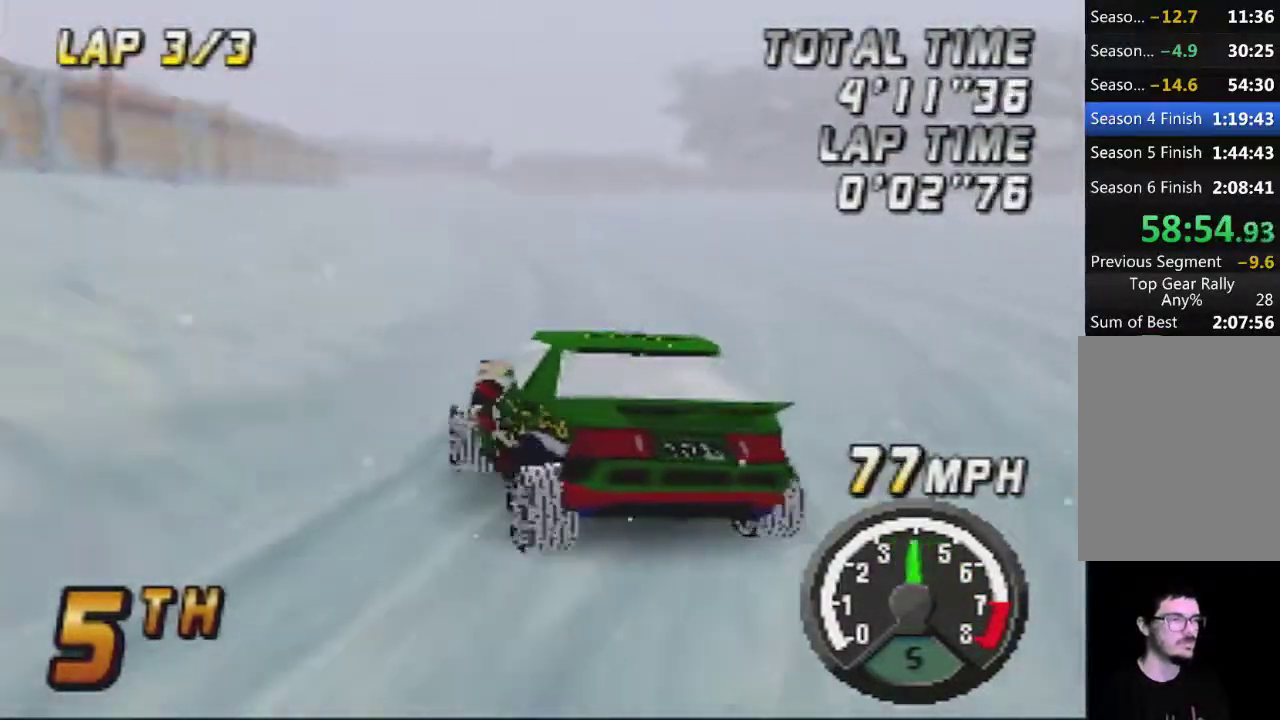
{"buttons": ["A"], "left_stick": "left"}
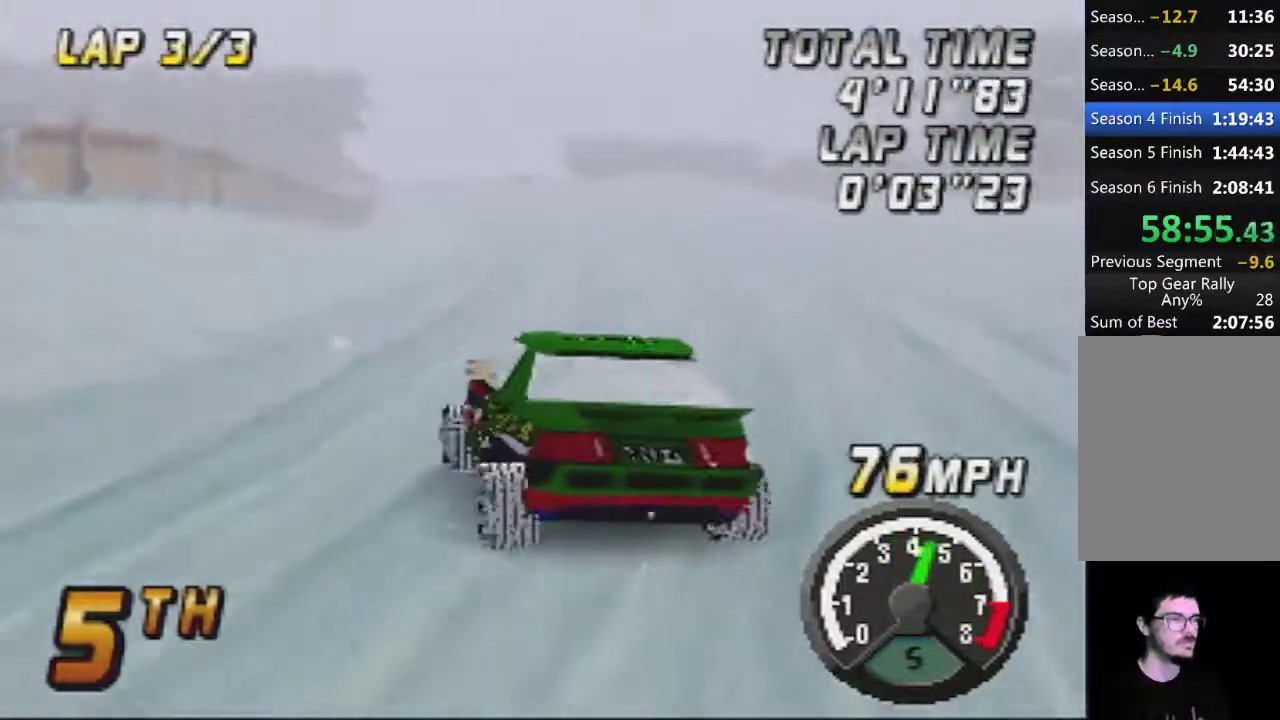
{"buttons": ["A"], "left_stick": "right"}
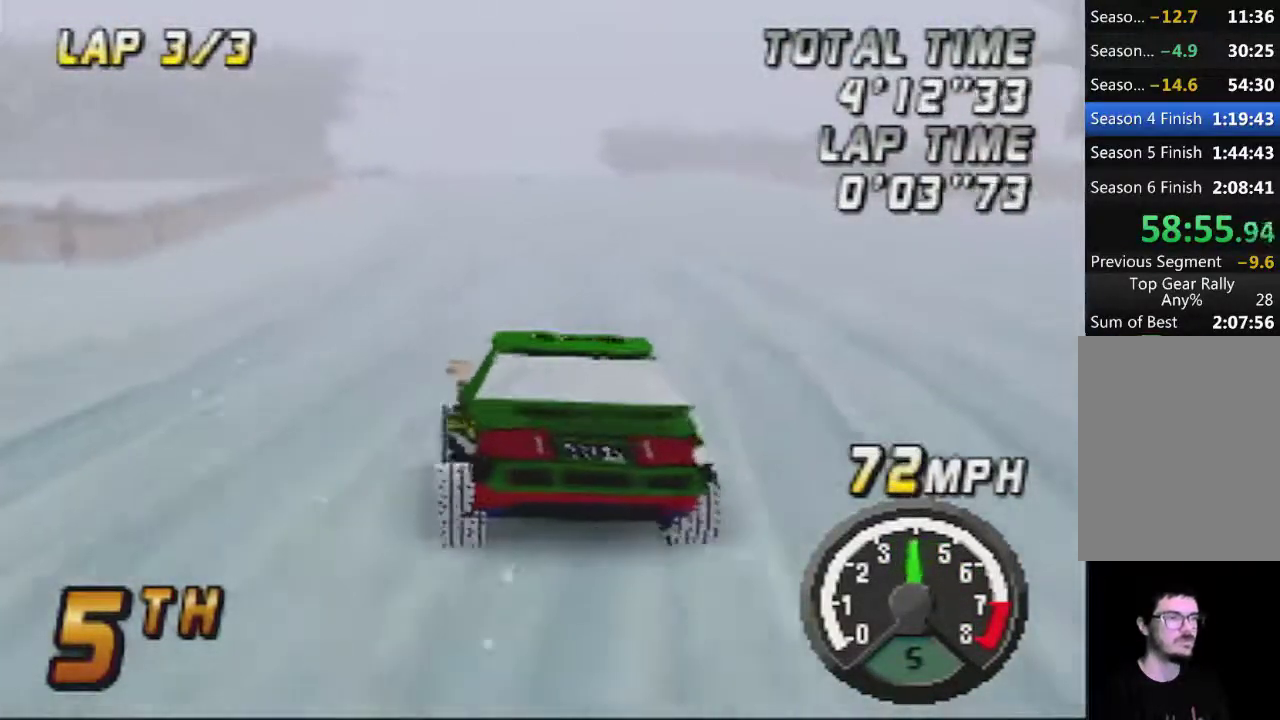
{"buttons": [], "left_stick": "right", "events": [[17, "A", "up"], [133, "A", "down"], [133, "left_stick", "center"], [267, "A", "up"], [450, "left_stick", "right"]]}
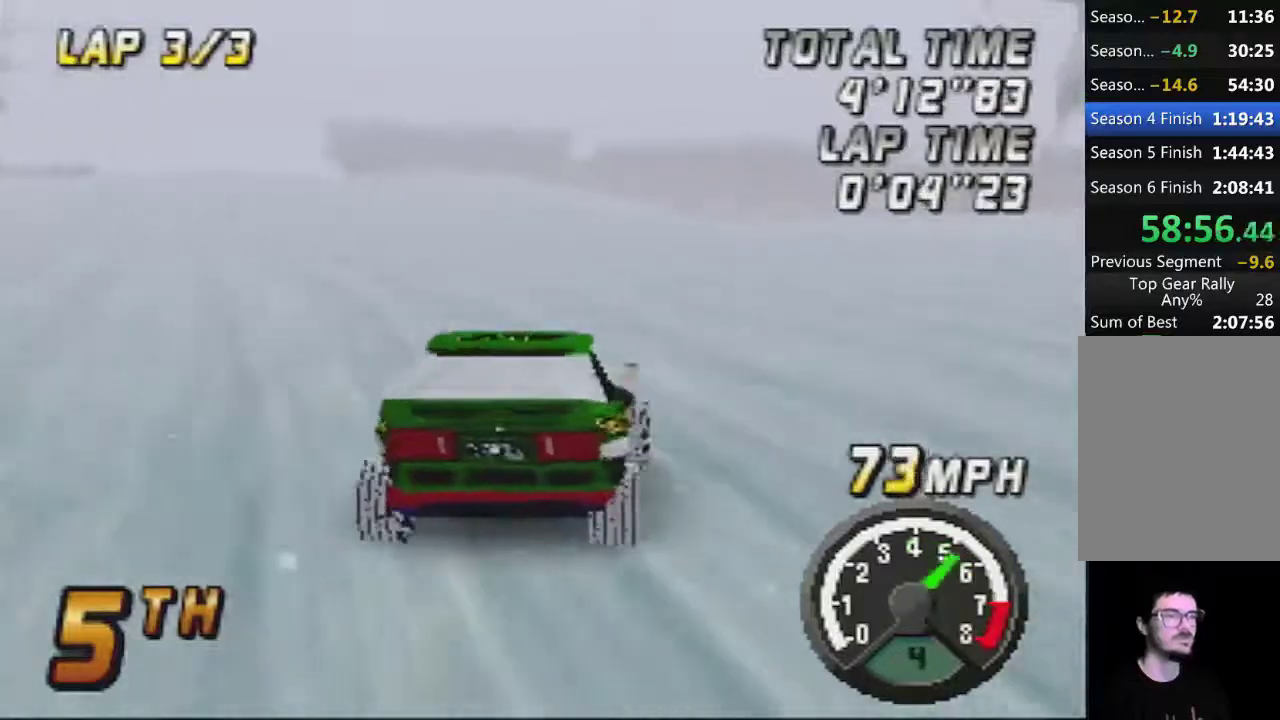
{"buttons": ["A"], "left_stick": "center", "events": [[100, "left_stick", "center"], [233, "A", "down"], [350, "A", "up"], [350, "left_stick", "right"], [417, "left_stick", "center"], [450, "A", "down"]]}
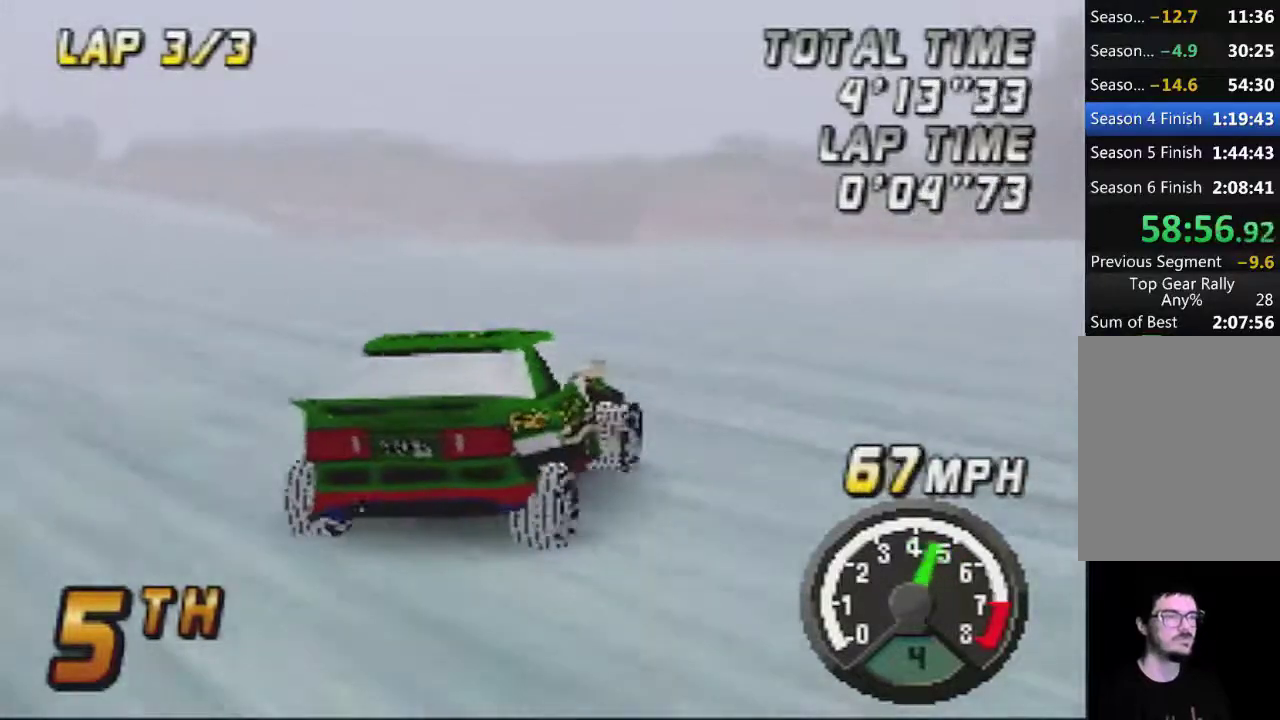
{"buttons": [], "left_stick": "left", "events": [[100, "A", "up"], [167, "A", "down"], [350, "A", "up"], [350, "left_stick", "left"]]}
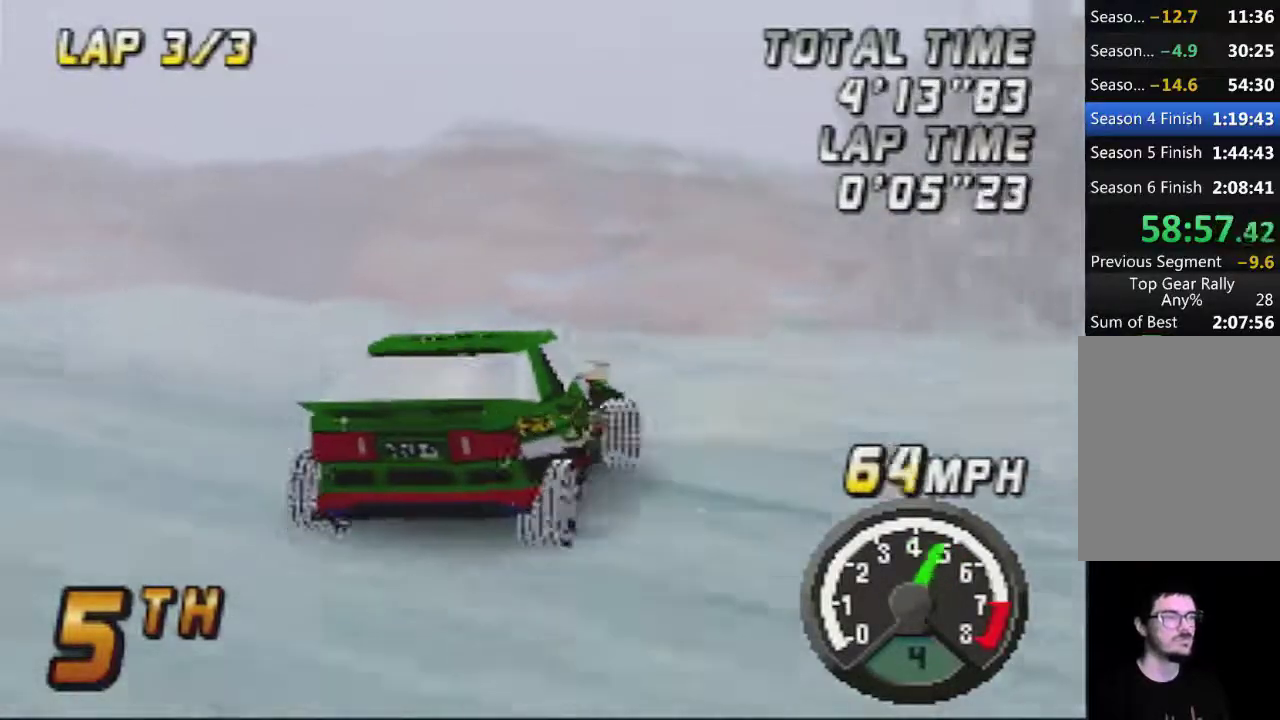
{"buttons": [], "left_stick": "center", "events": [[33, "A", "down"], [133, "A", "up"], [267, "left_stick", "center"], [350, "left_stick", "right"], [383, "A", "down"], [450, "left_stick", "center"], [483, "A", "up"]]}
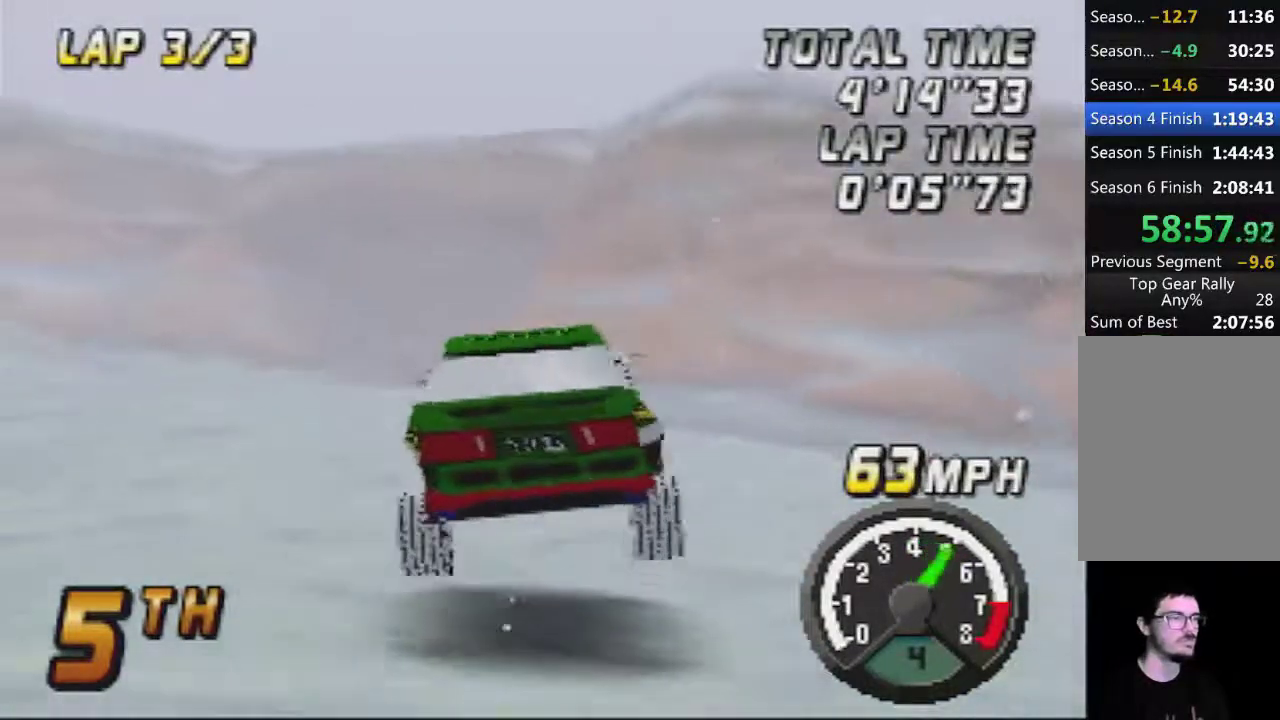
{"buttons": ["A"], "left_stick": "right", "events": [[67, "left_stick", "right"], [133, "A", "down"], [283, "A", "up"], [450, "A", "down"]]}
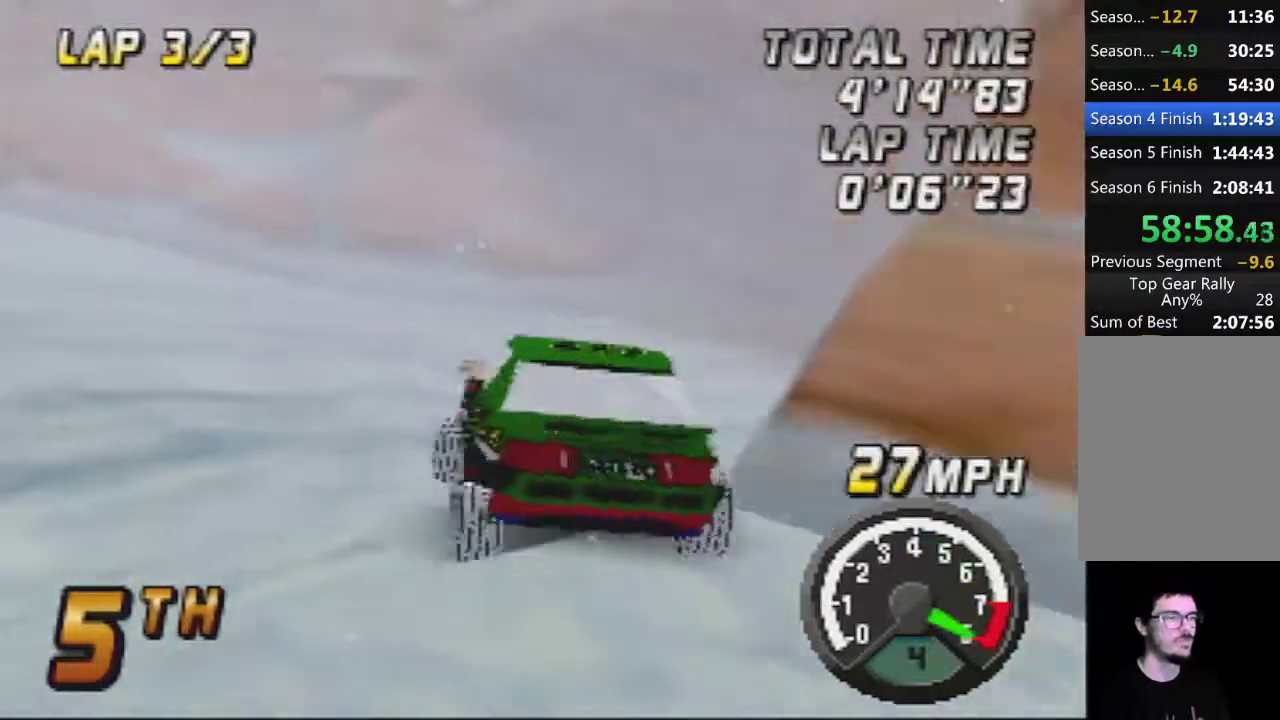
{"buttons": [], "left_stick": "right", "events": [[100, "A", "up"], [317, "A", "down"], [450, "A", "up"]]}
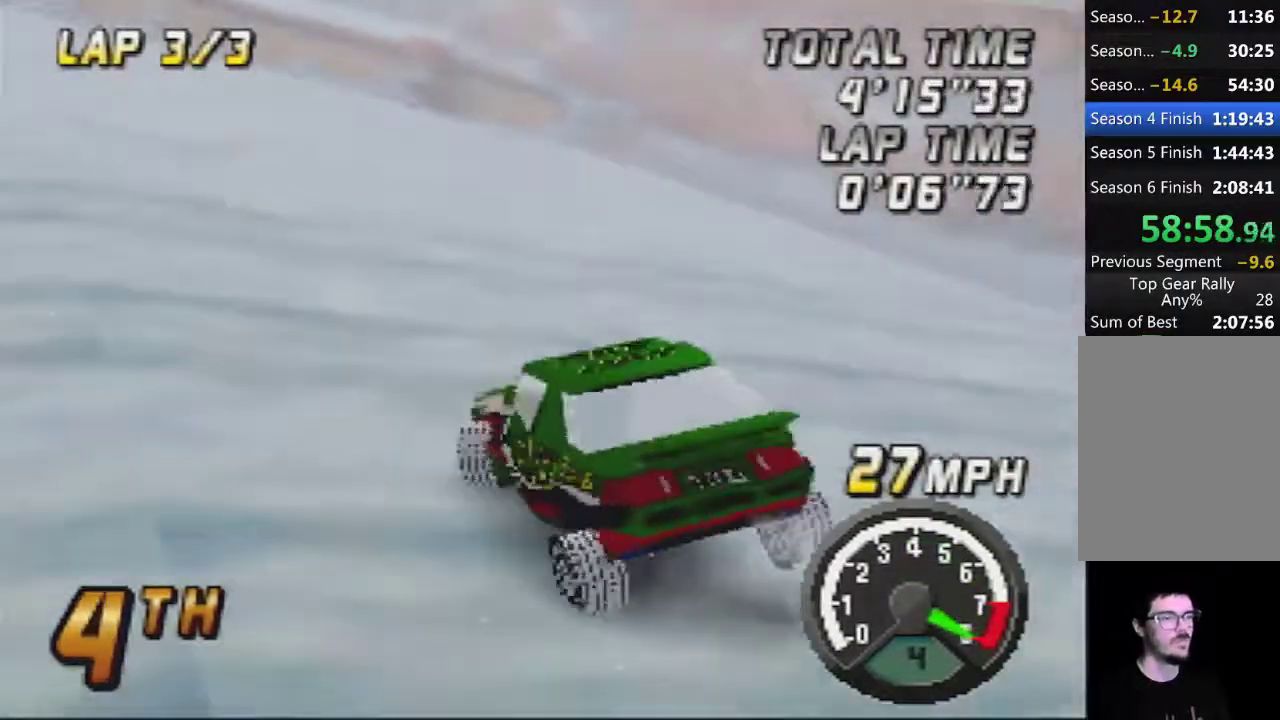
{"buttons": [], "left_stick": "right", "events": [[67, "A", "down"], [233, "A", "up"], [350, "A", "down"], [483, "A", "up"]]}
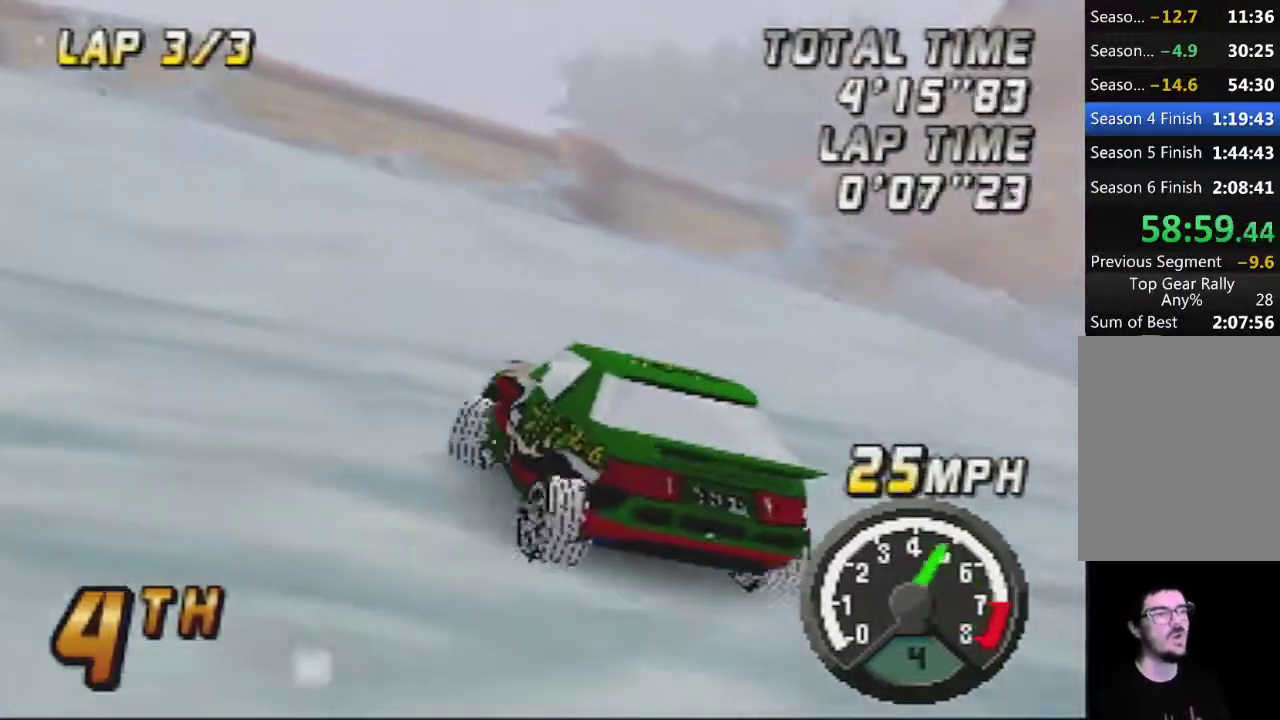
{"buttons": ["A"], "left_stick": "right", "events": [[67, "A", "down"]]}
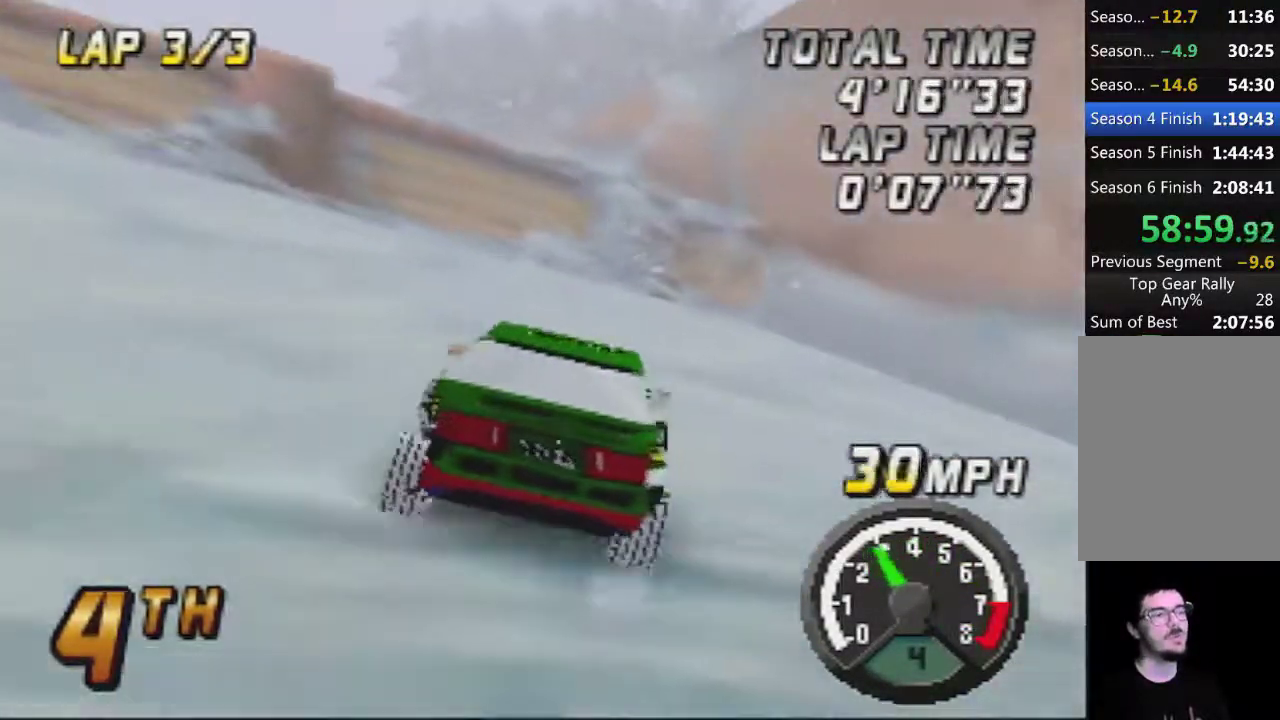
{"buttons": ["A"], "left_stick": "right", "events": []}
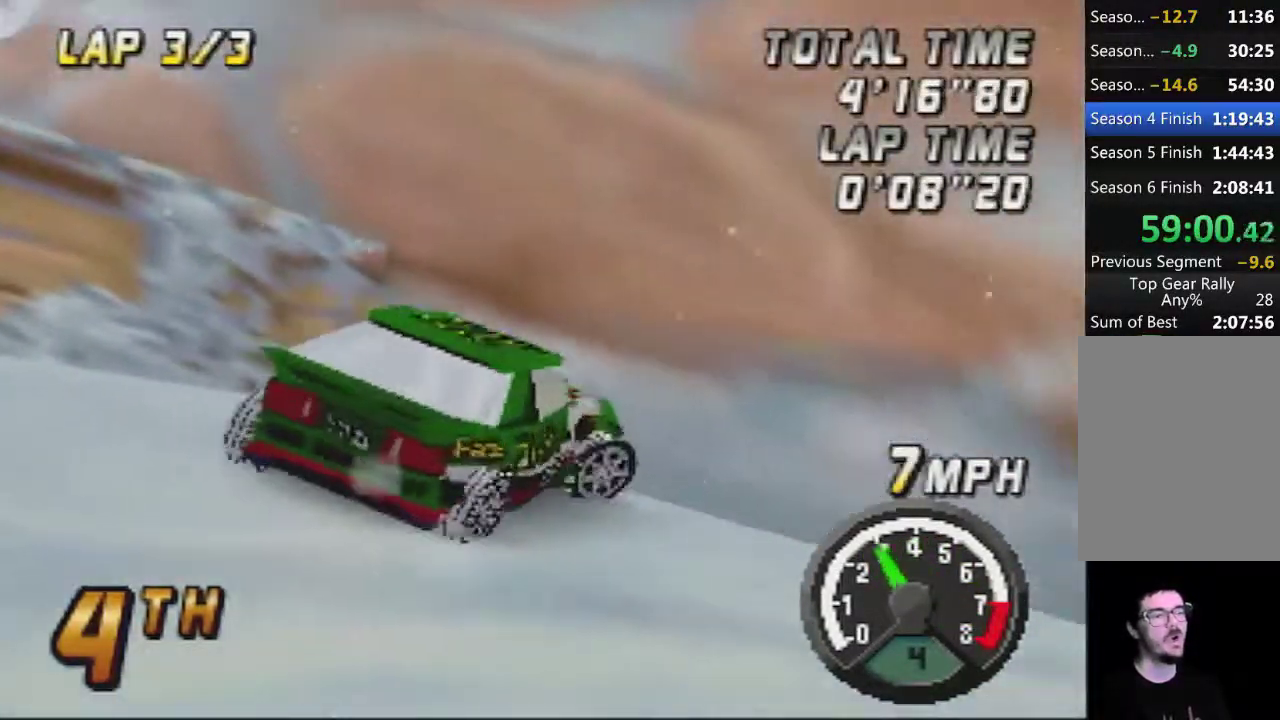
{"buttons": ["A"], "left_stick": "right", "events": []}
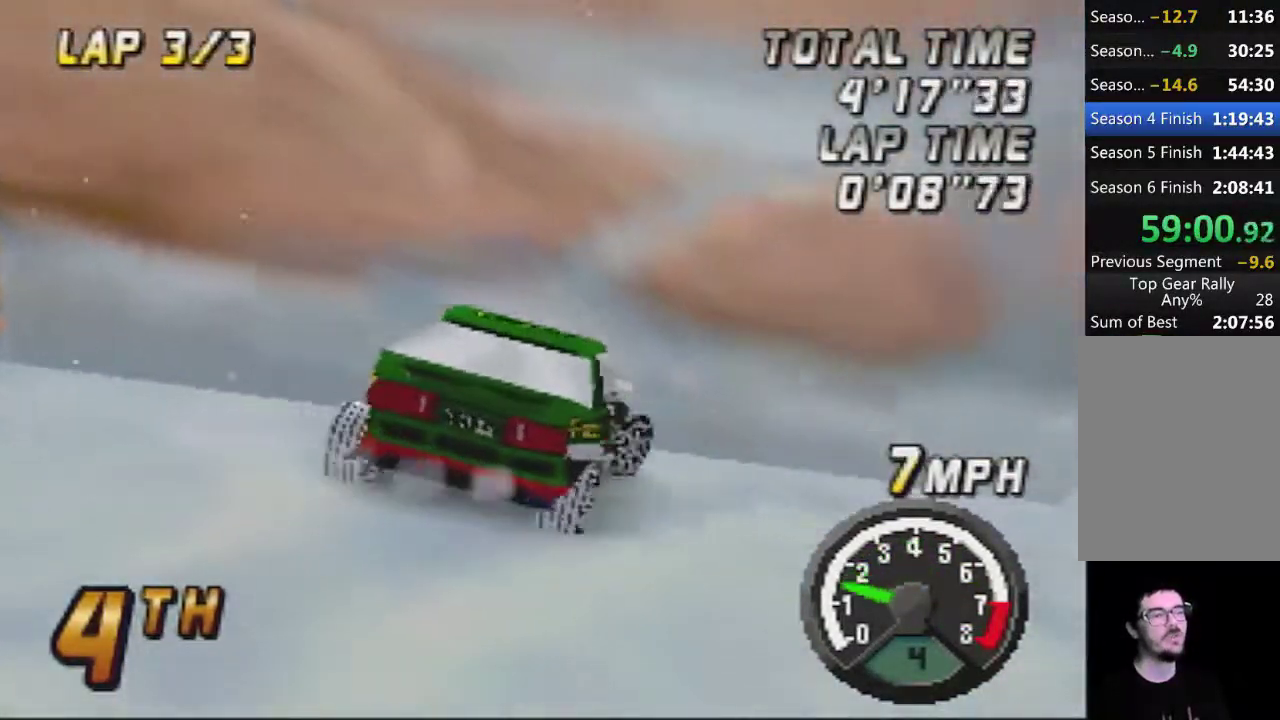
{"buttons": ["A"], "left_stick": "right", "events": []}
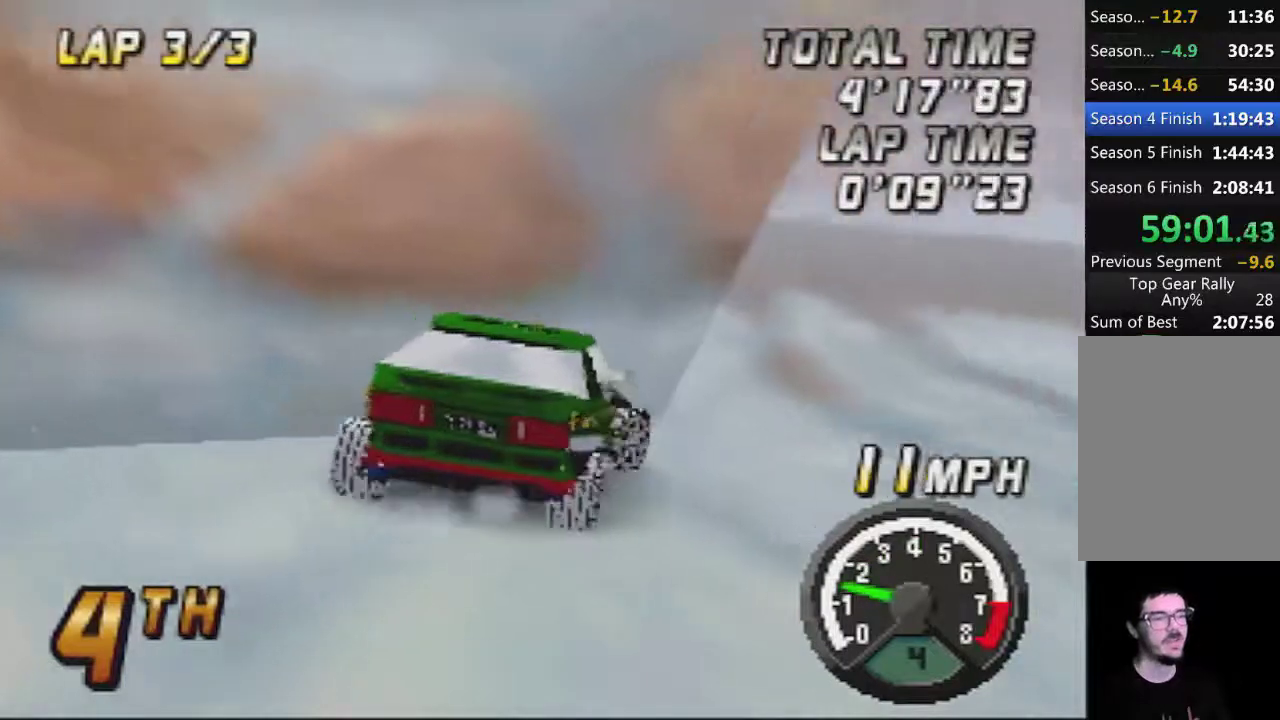
{"buttons": ["A"], "left_stick": "left", "events": [[350, "left_stick", "center"], [467, "left_stick", "left"]]}
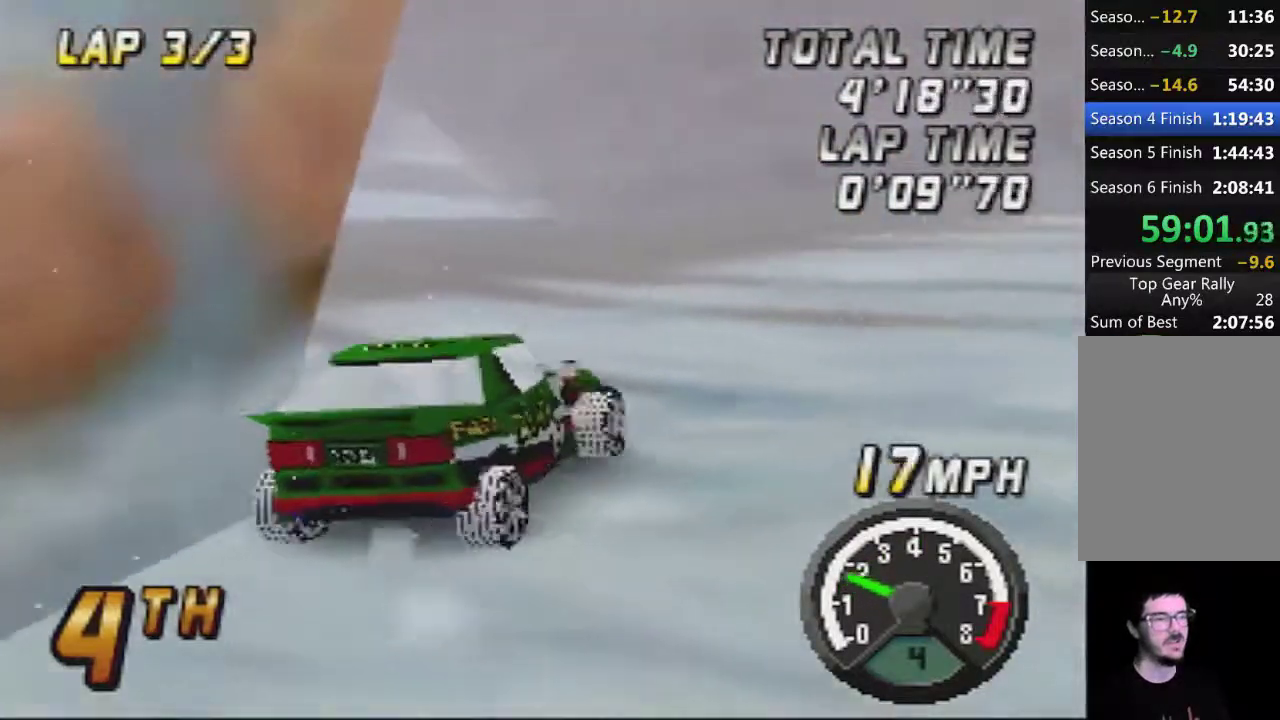
{"buttons": ["A"], "left_stick": "left", "events": []}
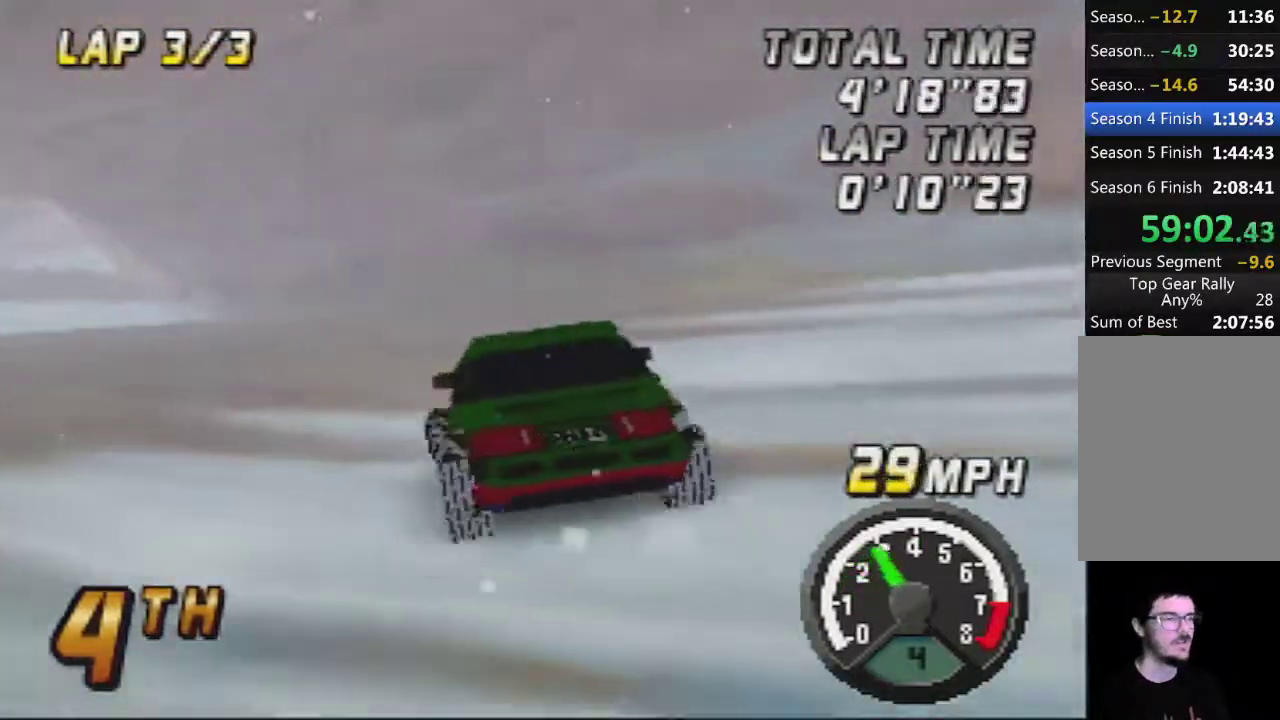
{"buttons": ["A"], "left_stick": "center", "events": [[217, "left_stick", "center"]]}
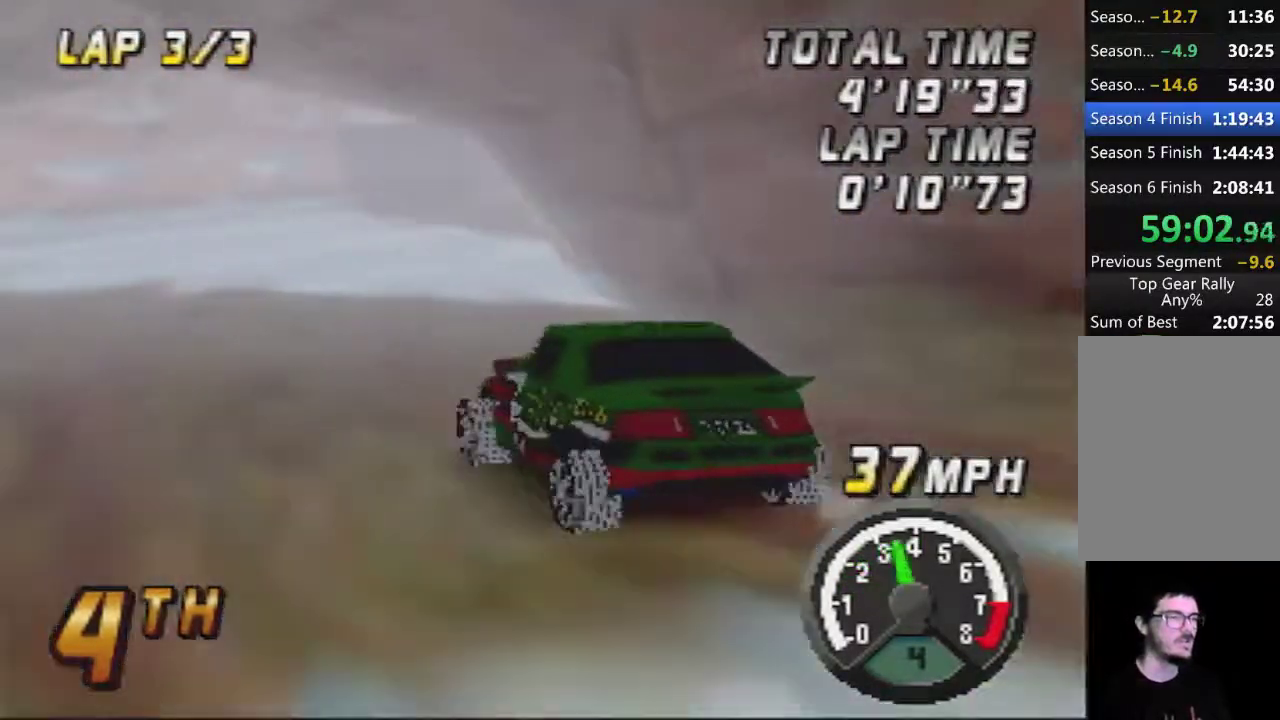
{"buttons": ["A"], "left_stick": "right", "events": [[100, "left_stick", "right"], [217, "left_stick", "center"], [417, "left_stick", "right"]]}
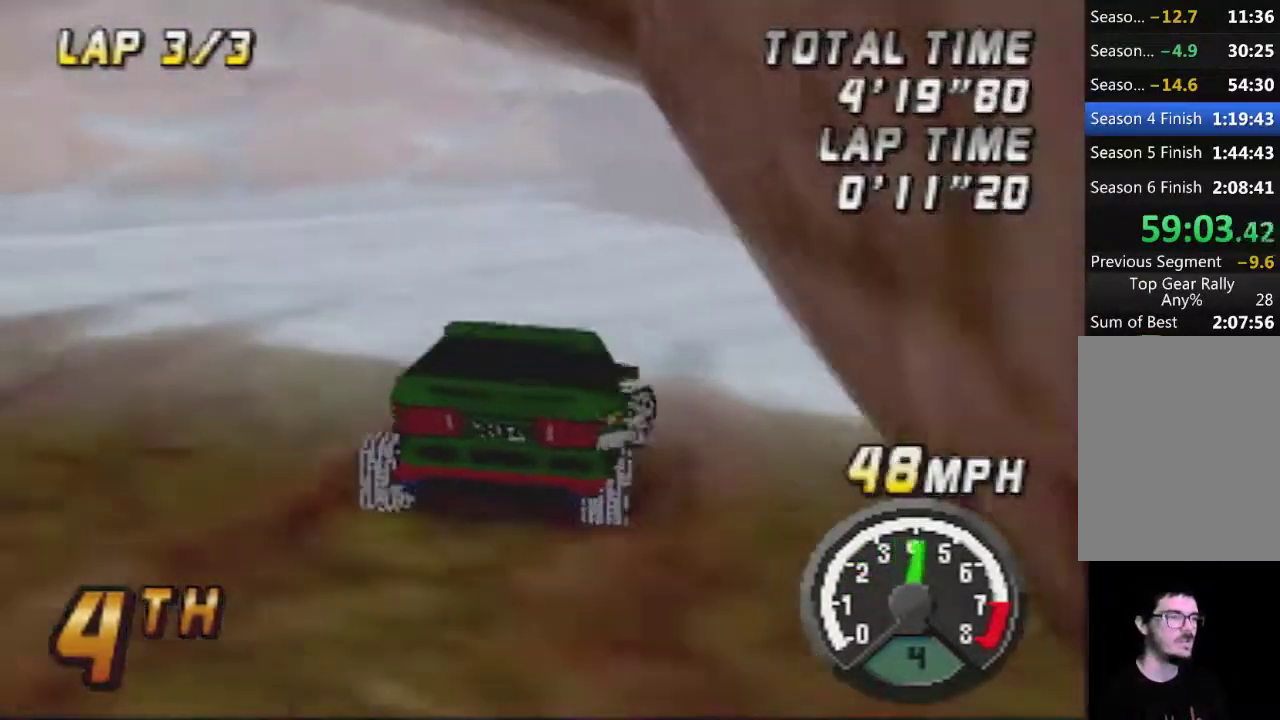
{"buttons": ["A"], "left_stick": "left", "events": [[100, "left_stick", "center"], [183, "left_stick", "left"]]}